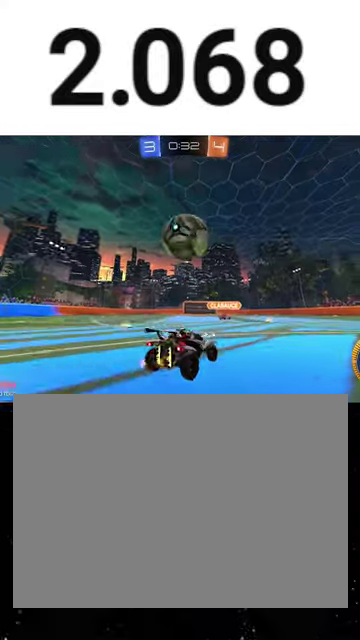
Gameplay with a controller (Xbox layout); each line is a JSON object with the inputs held at the frame after it. "events" lists button and stick changes between this image and that frame as [ms after this image, input, new state], when the widget could be followed in between. This overlay highlights the sticks when they move; stick clicks (L3 R3) are not distinguishable. Not read: L1 R1 R2.
{"buttons": [], "left_stick": "left", "right_stick": "center", "events": [[333, "Y", "down"], [433, "Y", "up"], [467, "left_stick", "left"]]}
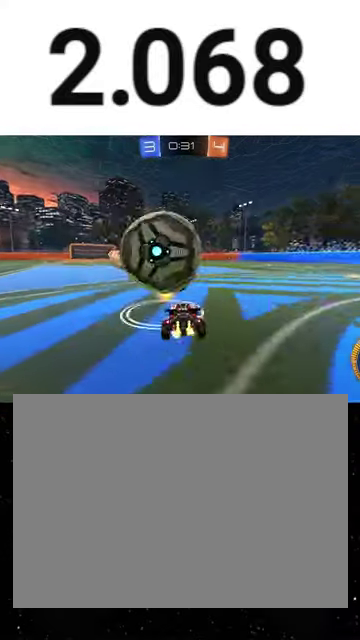
{"buttons": [], "left_stick": "right", "right_stick": "center", "events": [[100, "left_stick", "center"], [267, "left_stick", "left"], [433, "left_stick", "right"]]}
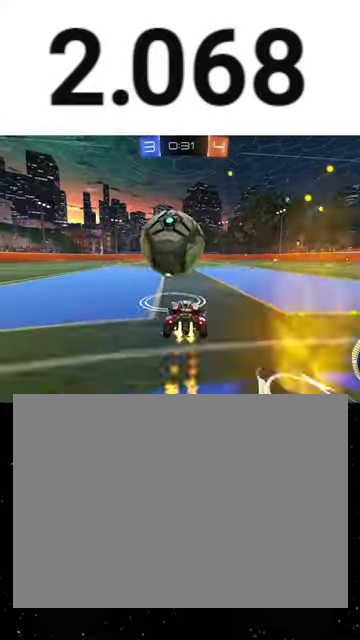
{"buttons": [], "left_stick": "center", "right_stick": "center", "events": [[67, "left_stick", "center"], [333, "L2", "down"], [433, "L2", "up"]]}
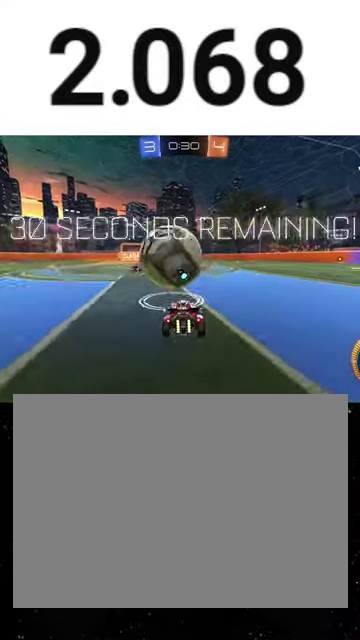
{"buttons": [], "left_stick": "center", "right_stick": "center", "events": [[167, "left_stick", "right"], [267, "left_stick", "center"]]}
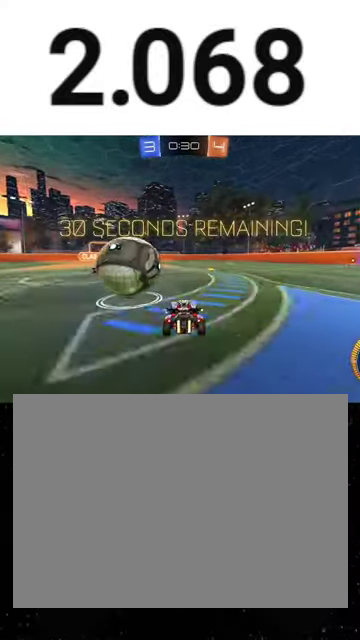
{"buttons": [], "left_stick": "left", "right_stick": "center", "events": [[67, "left_stick", "left"], [300, "left_stick", "center"], [433, "left_stick", "left"]]}
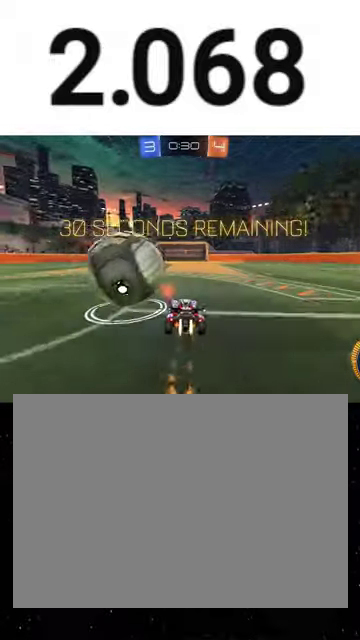
{"buttons": ["Y"], "left_stick": "left", "right_stick": "center", "events": [[467, "Y", "down"]]}
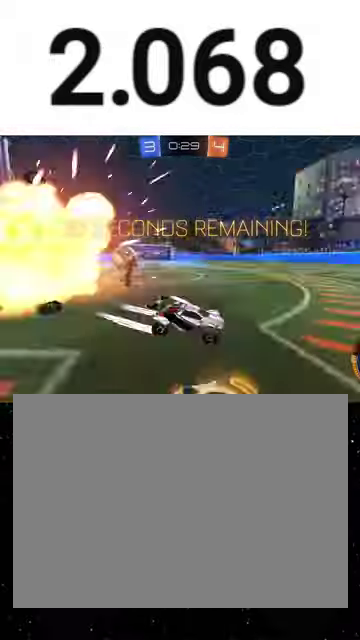
{"buttons": ["Y"], "left_stick": "left", "right_stick": "center", "events": [[67, "Y", "up"], [433, "Y", "down"]]}
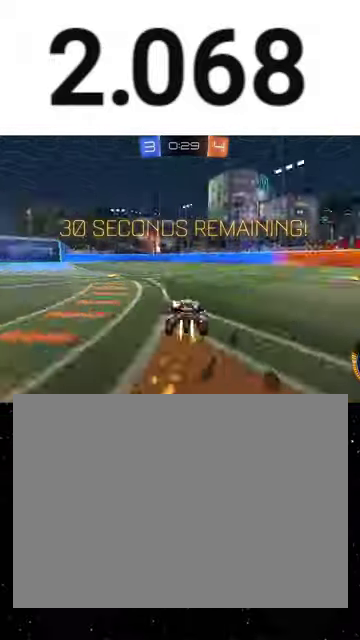
{"buttons": [], "left_stick": "center", "right_stick": "center", "events": [[33, "Y", "up"], [100, "Y", "down"], [167, "left_stick", "center"], [233, "Y", "up"], [367, "left_stick", "left"], [467, "left_stick", "center"]]}
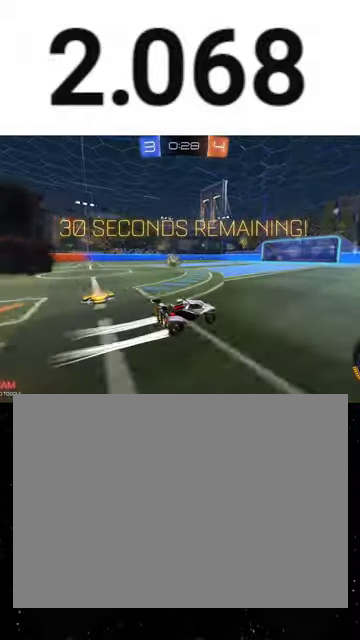
{"buttons": [], "left_stick": "center", "right_stick": "center", "events": [[133, "left_stick", "left"], [367, "left_stick", "center"]]}
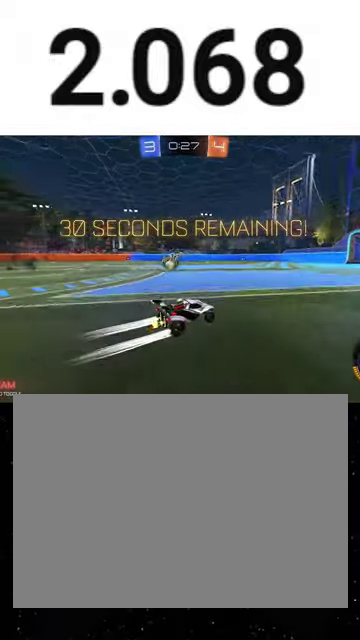
{"buttons": [], "left_stick": "left", "right_stick": "center", "events": [[33, "left_stick", "left"], [267, "L2", "down"], [500, "L2", "up"]]}
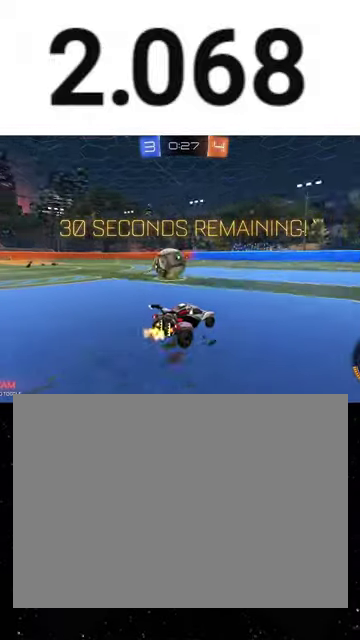
{"buttons": [], "left_stick": "left", "right_stick": "center", "events": [[67, "left_stick", "center"], [167, "left_stick", "left"]]}
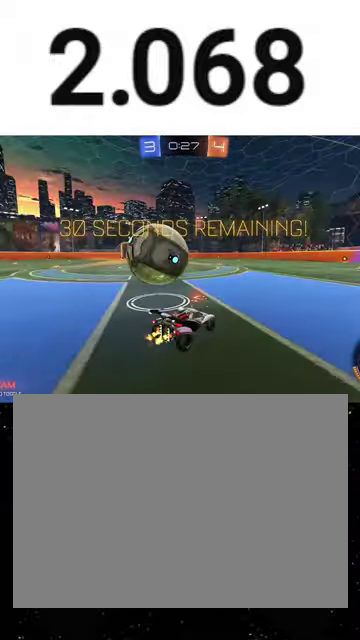
{"buttons": [], "left_stick": "right", "right_stick": "center", "events": [[367, "L2", "down"], [400, "left_stick", "center"], [467, "L2", "up"], [467, "left_stick", "right"]]}
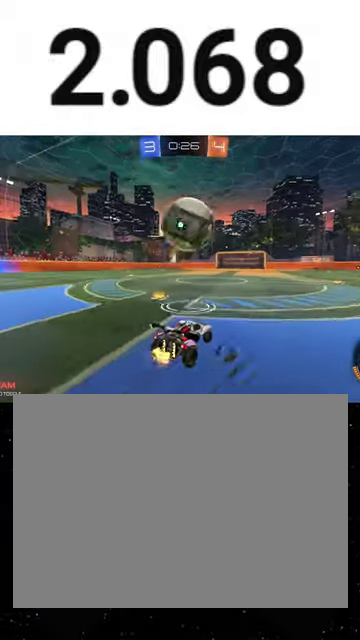
{"buttons": [], "left_stick": "center", "right_stick": "center", "events": [[67, "left_stick", "center"]]}
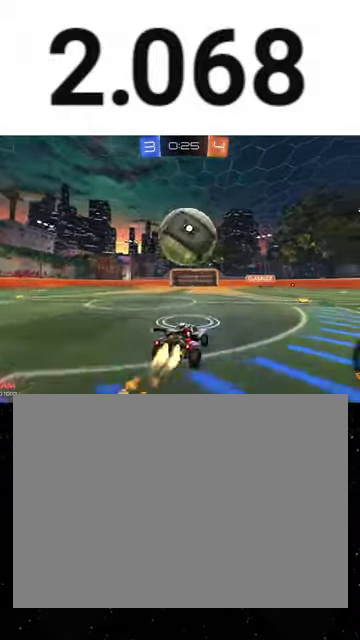
{"buttons": [], "left_stick": "center", "right_stick": "center", "events": [[67, "Y", "down"], [167, "Y", "up"], [333, "left_stick", "left"], [467, "left_stick", "center"]]}
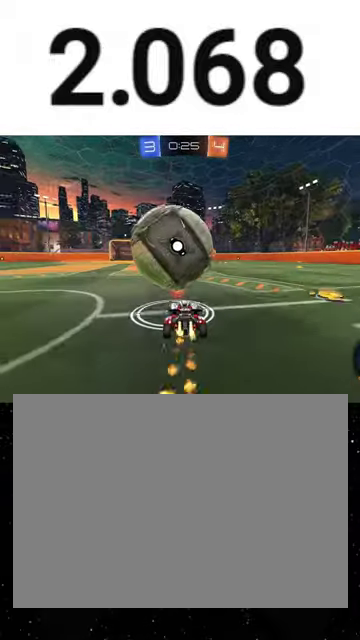
{"buttons": [], "left_stick": "center", "right_stick": "center", "events": [[200, "left_stick", "left"], [233, "L2", "down"], [300, "L2", "up"], [300, "left_stick", "center"]]}
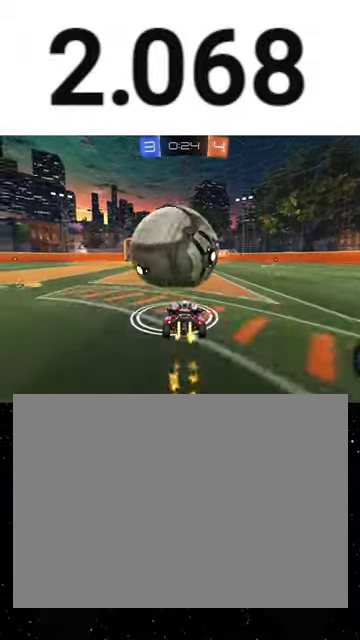
{"buttons": [], "left_stick": "left", "right_stick": "center", "events": [[133, "L2", "down"], [133, "left_stick", "right"], [200, "left_stick", "center"], [267, "L2", "up"], [500, "left_stick", "left"]]}
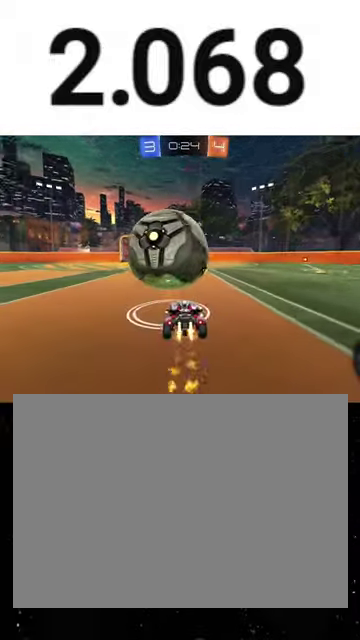
{"buttons": [], "left_stick": "down", "right_stick": "center", "events": [[100, "left_stick", "down-right"], [167, "A", "down"], [267, "left_stick", "left"], [433, "left_stick", "down"], [500, "A", "up"]]}
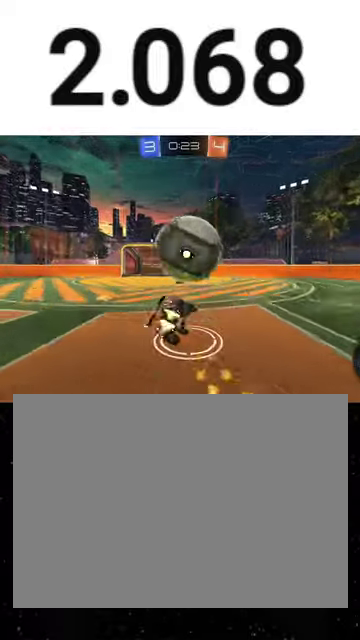
{"buttons": [], "left_stick": "left", "right_stick": "center", "events": [[33, "left_stick", "down-right"], [200, "left_stick", "up"], [333, "left_stick", "up-left"], [400, "left_stick", "left"], [433, "X", "down"], [500, "X", "up"]]}
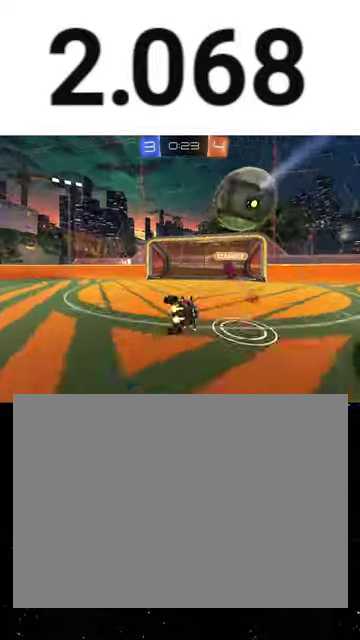
{"buttons": [], "left_stick": "left", "right_stick": "center", "events": [[33, "left_stick", "down-left"], [100, "Y", "down"], [133, "left_stick", "center"], [200, "Y", "up"], [233, "left_stick", "left"]]}
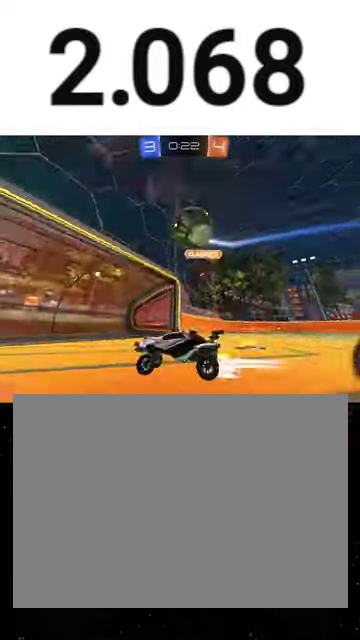
{"buttons": [], "left_stick": "left", "right_stick": "center", "events": [[333, "Y", "down"], [467, "Y", "up"]]}